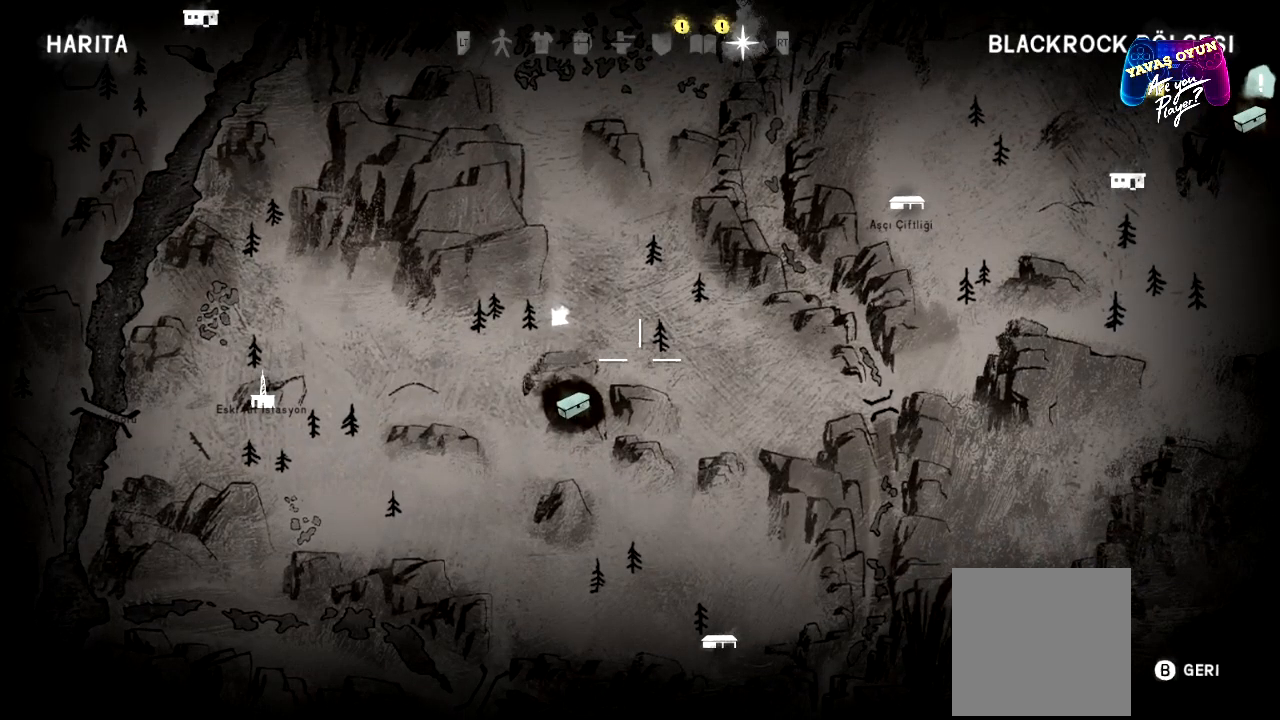
Gameplay with a controller (Xbox layout); each line is a JSON object with the inputs held at the frame after it. "events" lists button and stick changes between this image and that frame as [ms after this image, input, new state], when the widget could be followed in between.
{"buttons": [], "left_stick": "up", "right_stick": "center", "events": [[17, "B", "down"], [133, "B", "up"], [317, "L1", "up"], [433, "left_stick", "up"]]}
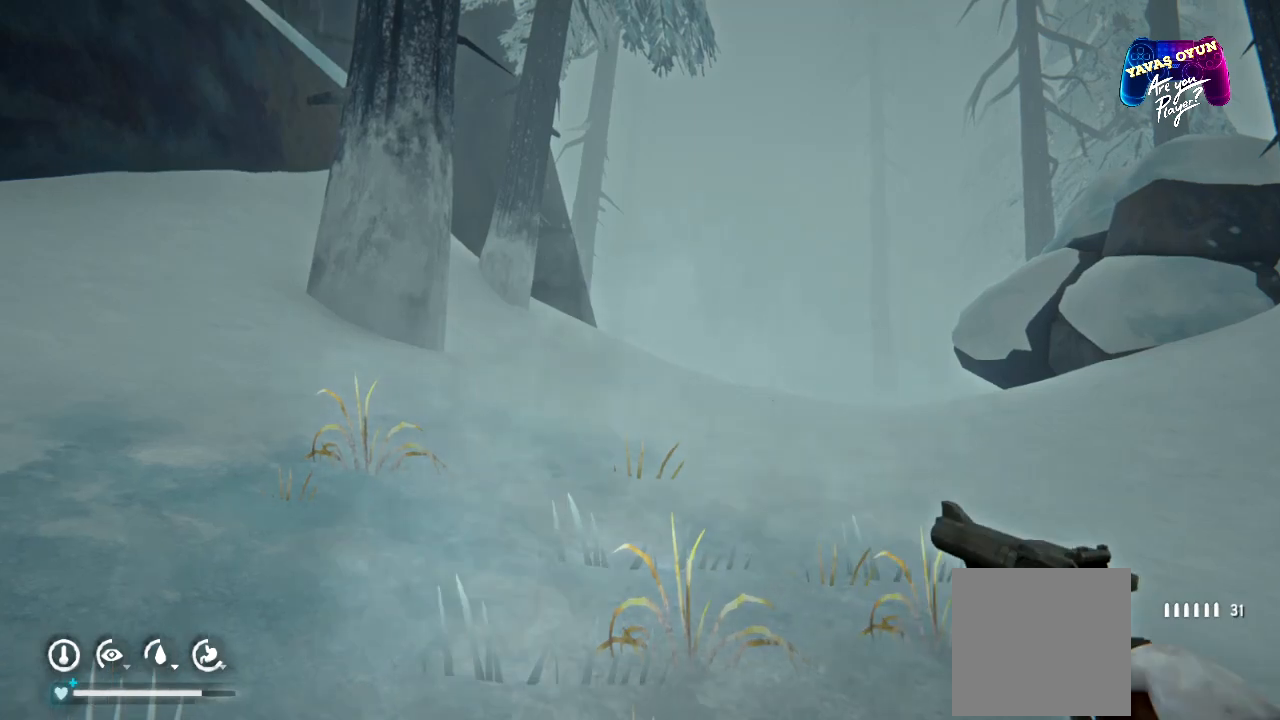
{"buttons": [], "left_stick": "up-right", "right_stick": "center", "events": [[317, "left_stick", "up-right"]]}
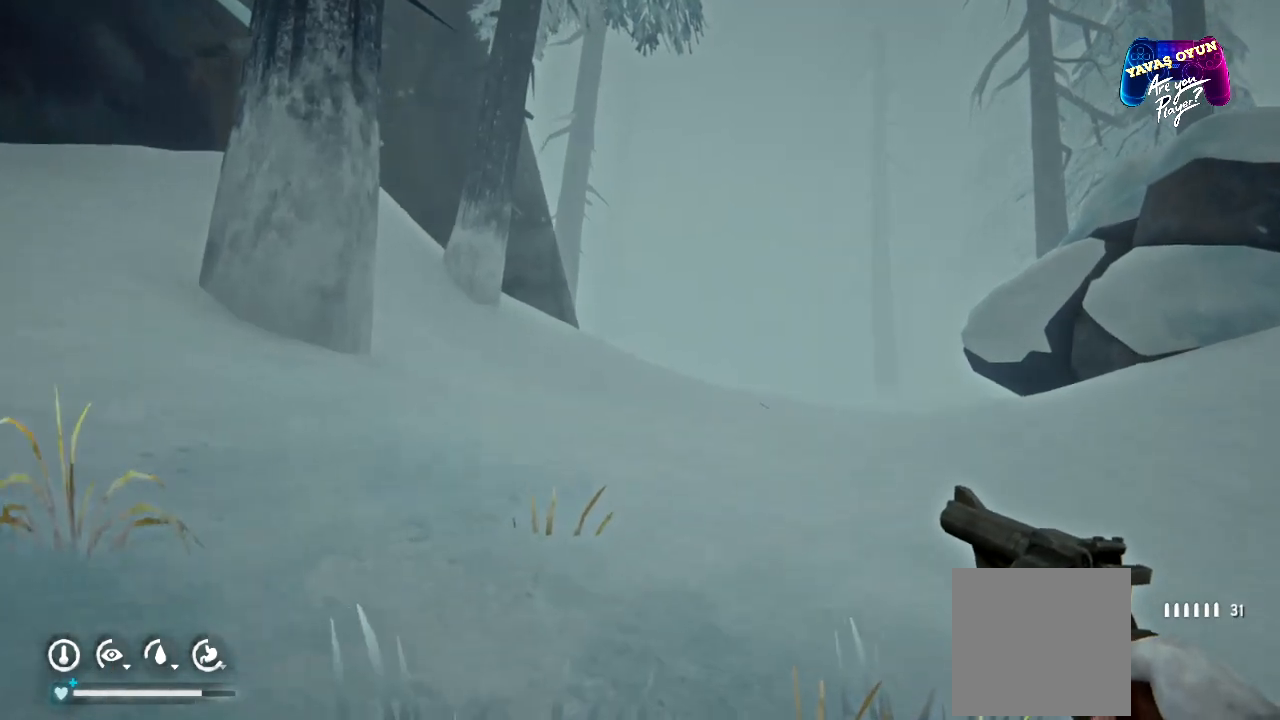
{"buttons": [], "left_stick": "up-right", "right_stick": "center", "events": []}
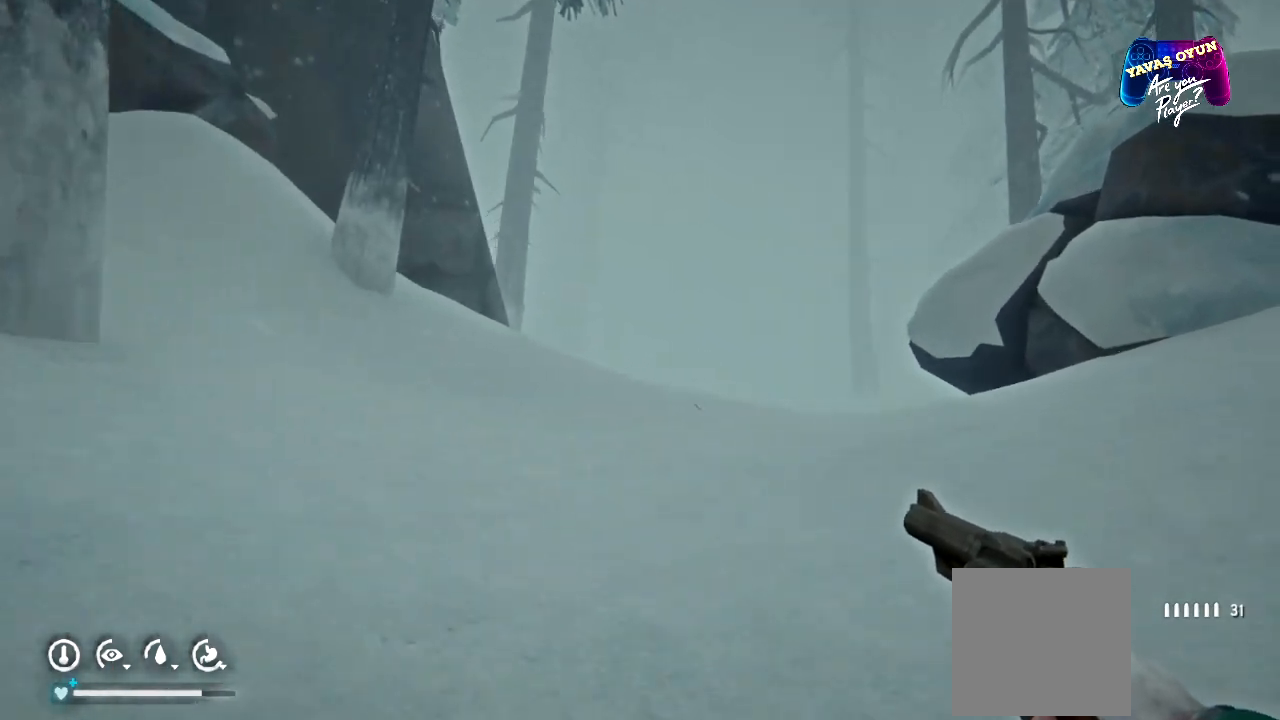
{"buttons": [], "left_stick": "up-right", "right_stick": "center", "events": []}
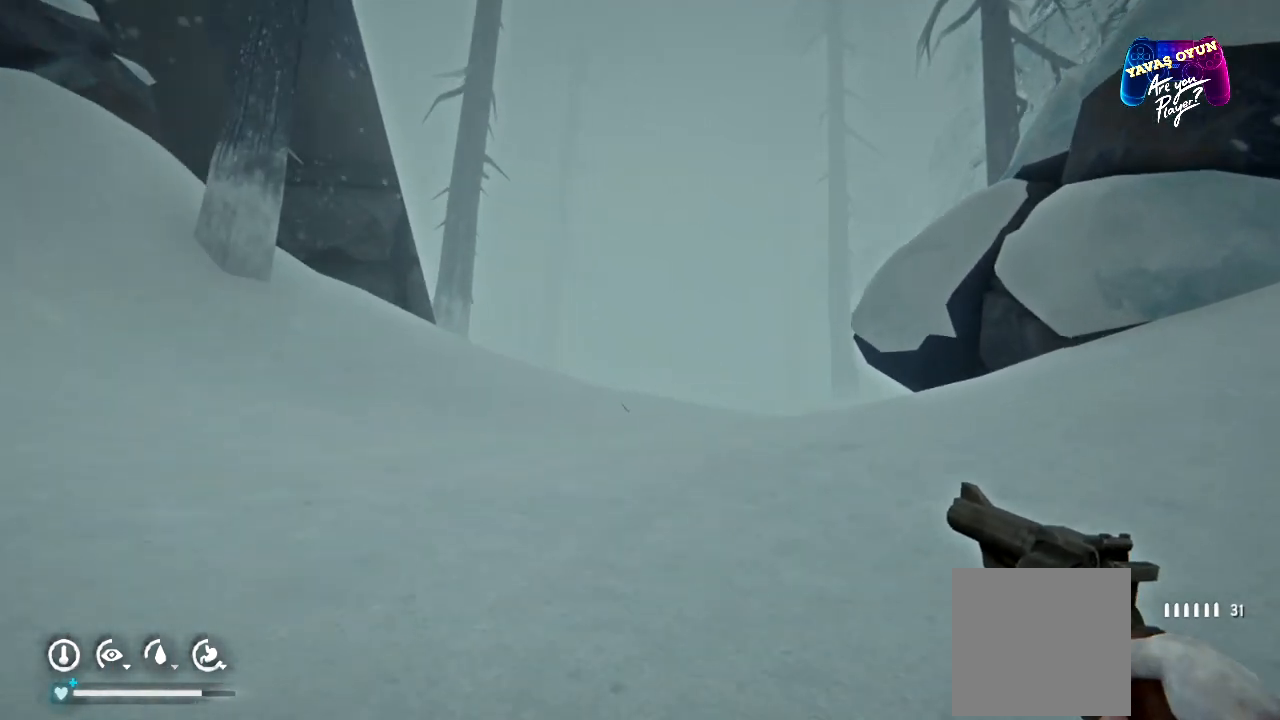
{"buttons": [], "left_stick": "up", "right_stick": "center", "events": [[200, "right_stick", "down-left"], [400, "left_stick", "up"], [483, "right_stick", "center"]]}
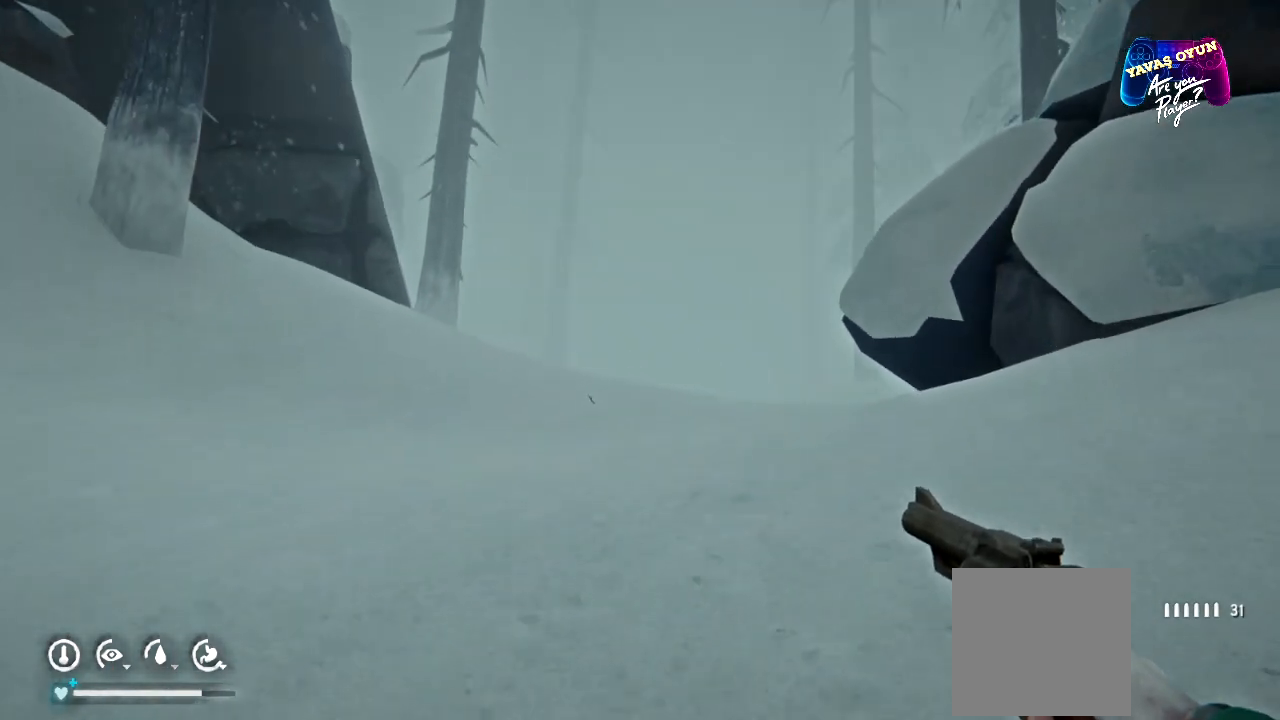
{"buttons": [], "left_stick": "up", "right_stick": "center", "events": []}
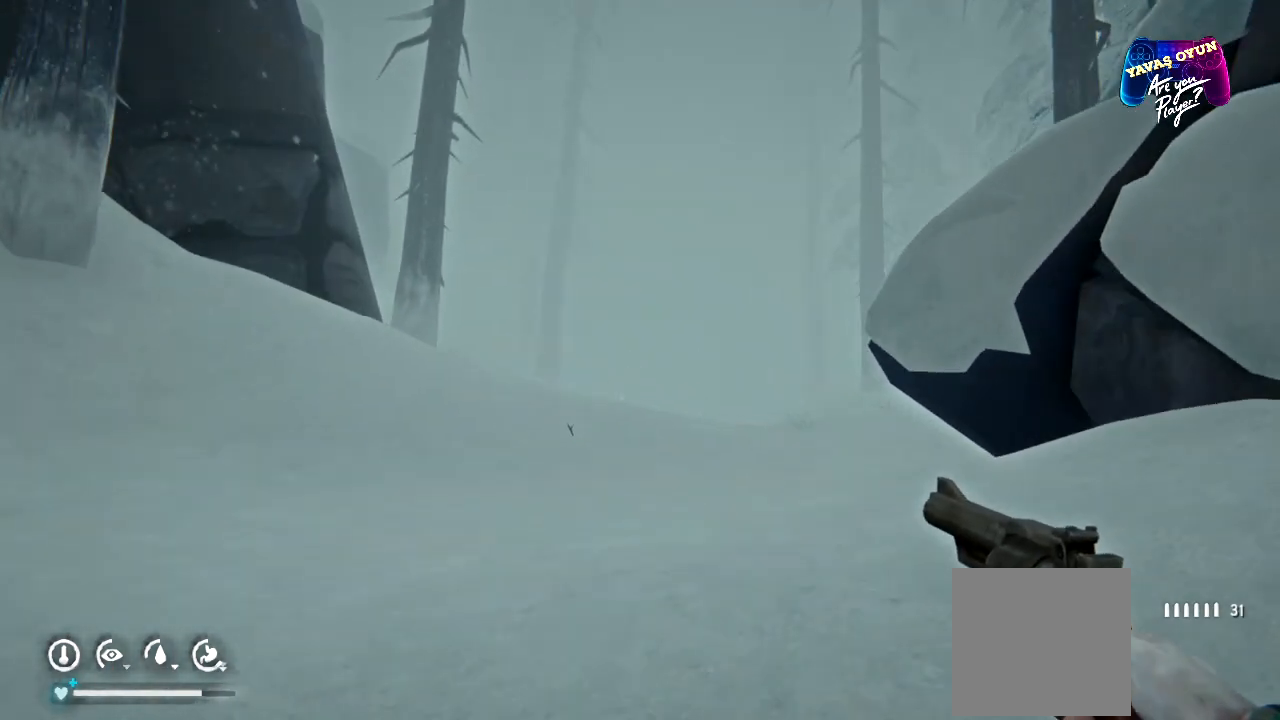
{"buttons": [], "left_stick": "up", "right_stick": "center", "events": [[33, "right_stick", "left"], [283, "right_stick", "center"]]}
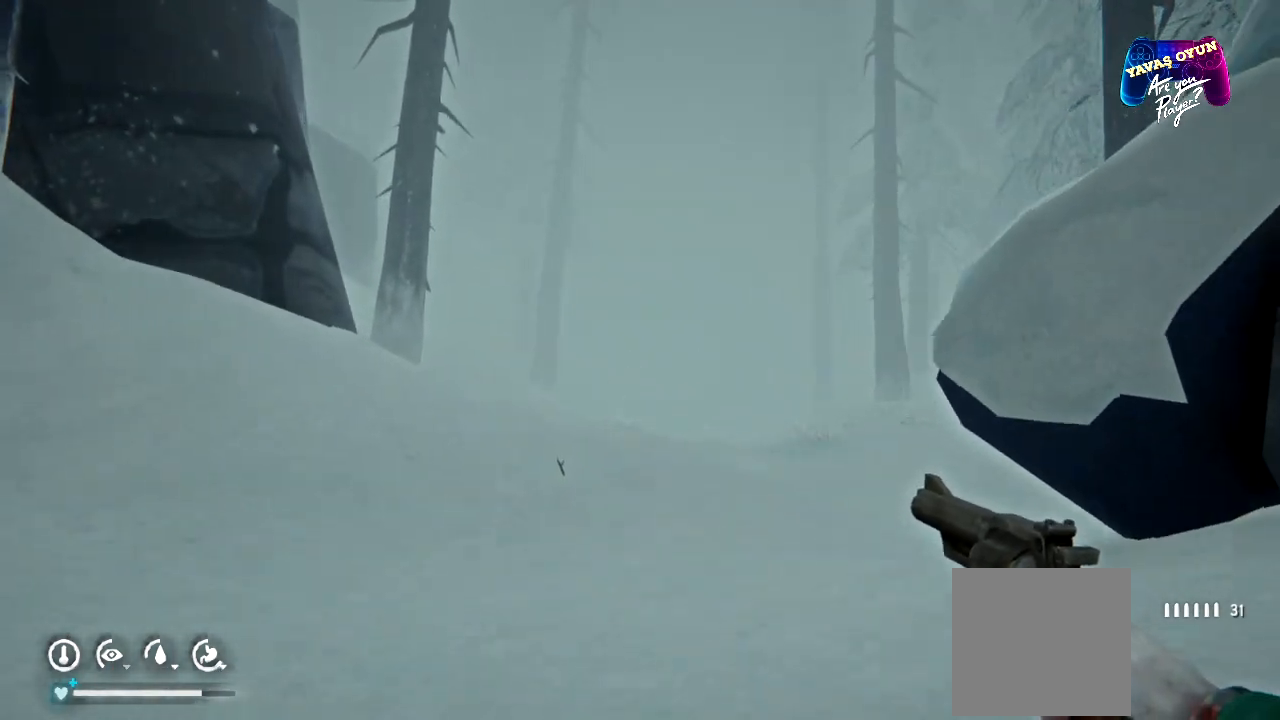
{"buttons": [], "left_stick": "up", "right_stick": "center", "events": [[117, "right_stick", "left"], [167, "right_stick", "down-left"], [450, "right_stick", "center"]]}
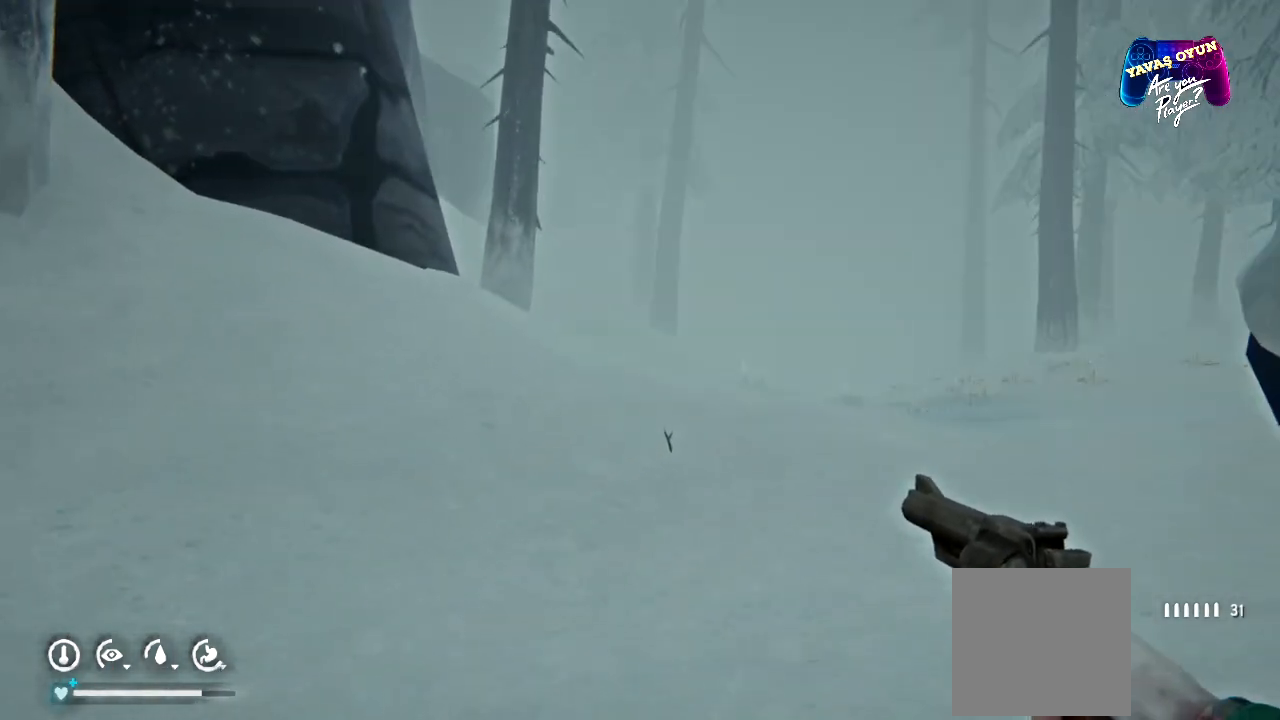
{"buttons": [], "left_stick": "up", "right_stick": "center", "events": []}
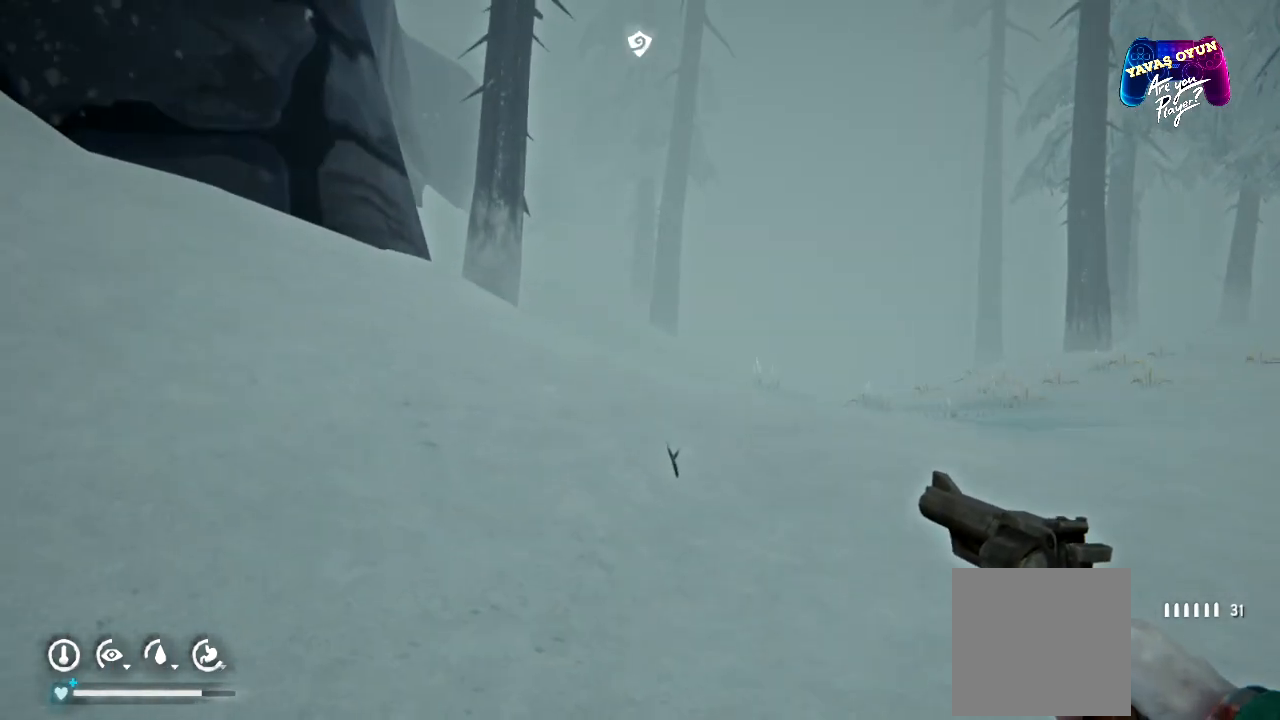
{"buttons": [], "left_stick": "up", "right_stick": "left", "events": [[250, "right_stick", "left"]]}
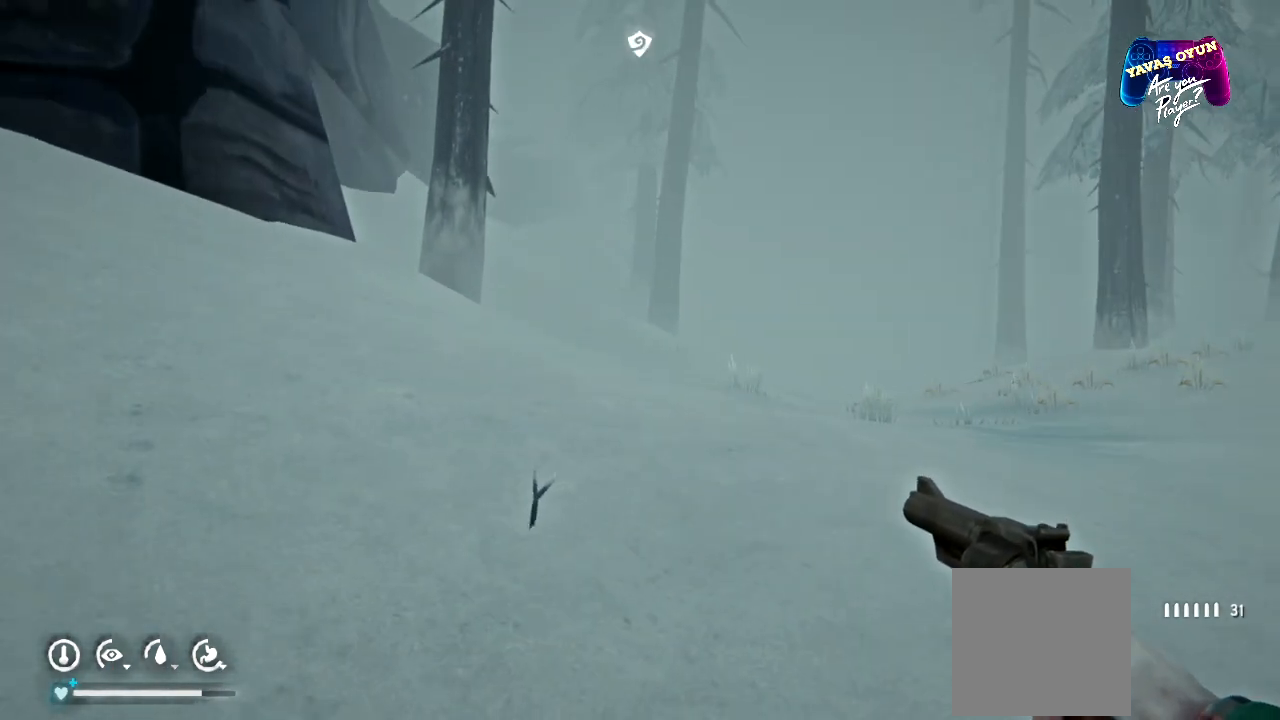
{"buttons": [], "left_stick": "up", "right_stick": "left", "events": []}
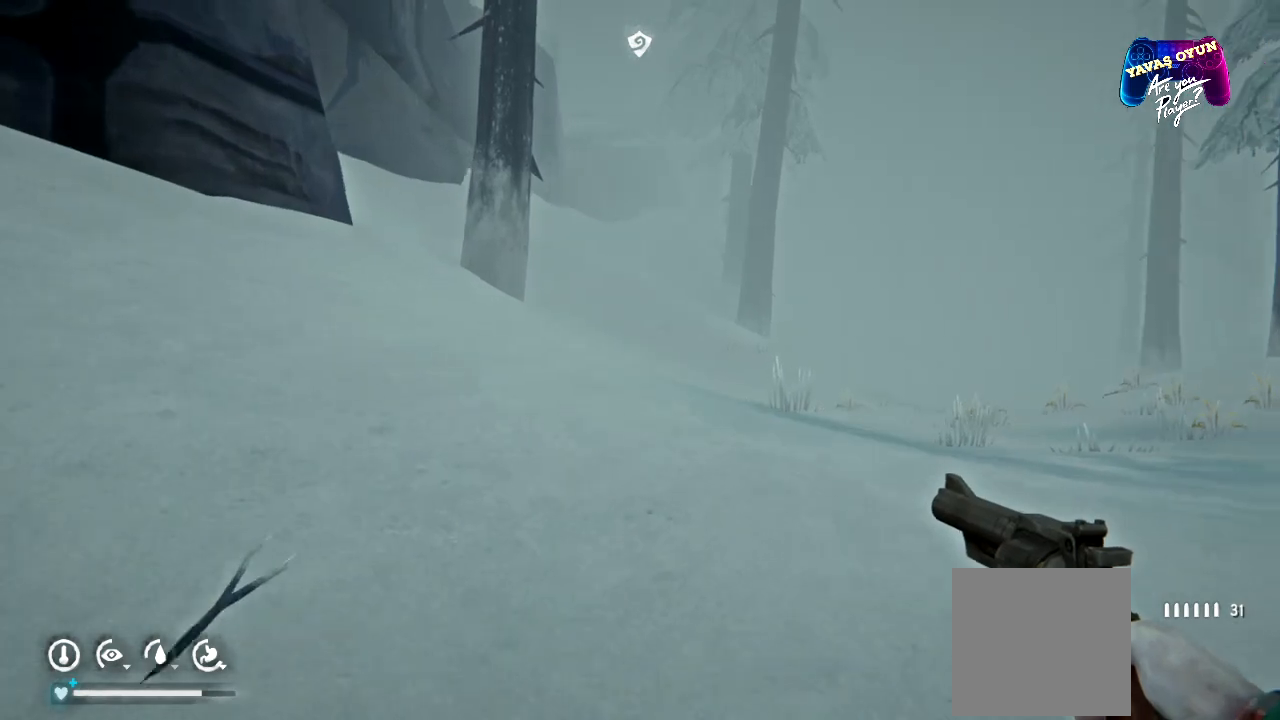
{"buttons": [], "left_stick": "up", "right_stick": "center", "events": [[200, "right_stick", "center"]]}
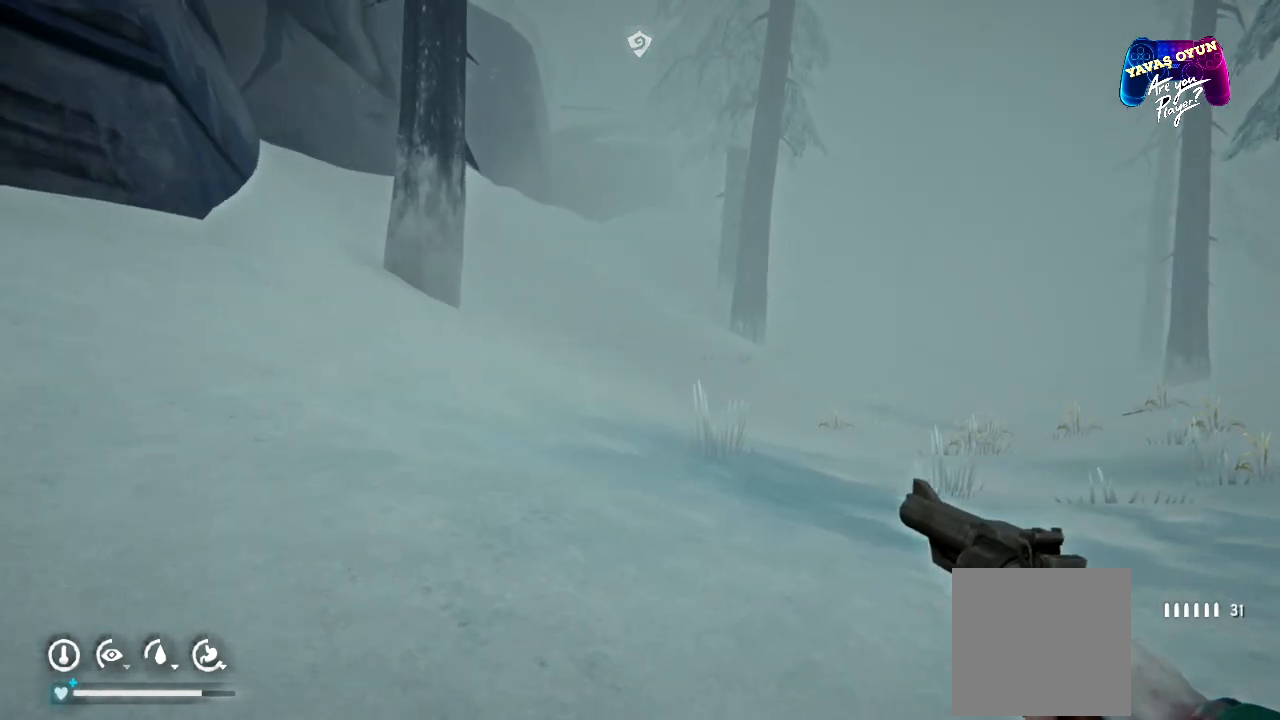
{"buttons": [], "left_stick": "up", "right_stick": "up-left", "events": [[500, "right_stick", "up-left"]]}
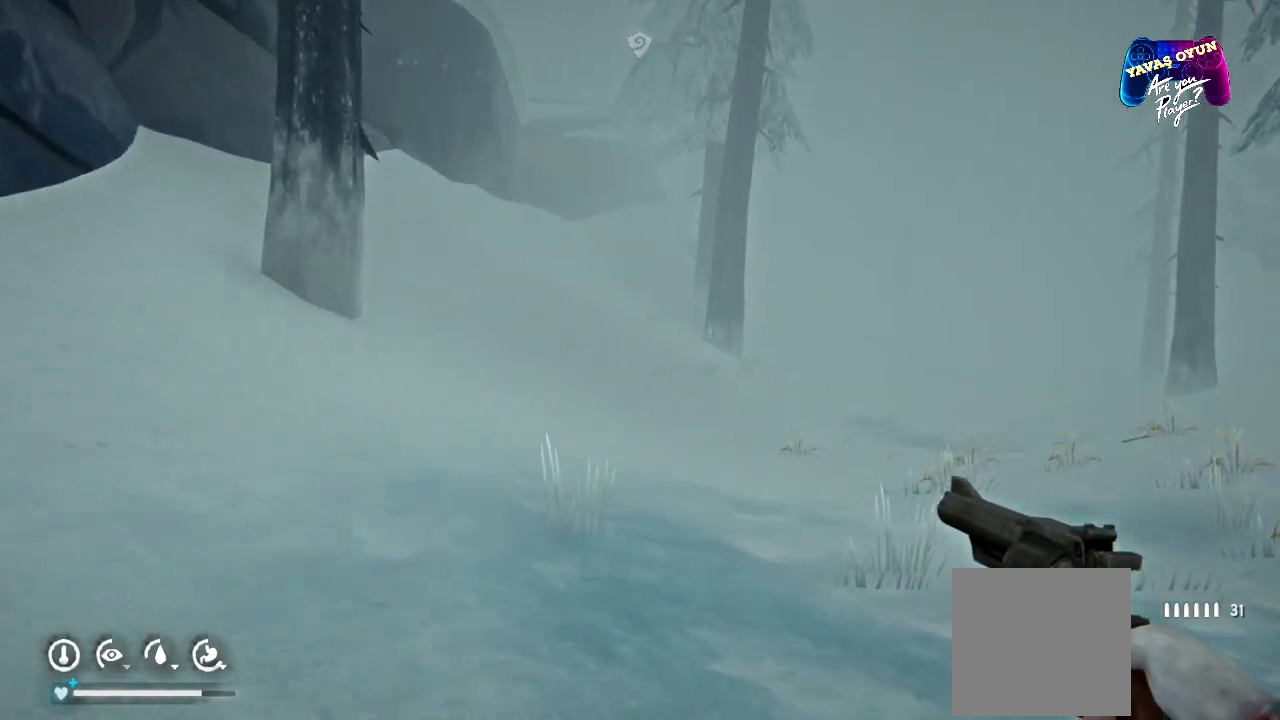
{"buttons": [], "left_stick": "up", "right_stick": "center", "events": [[367, "right_stick", "center"]]}
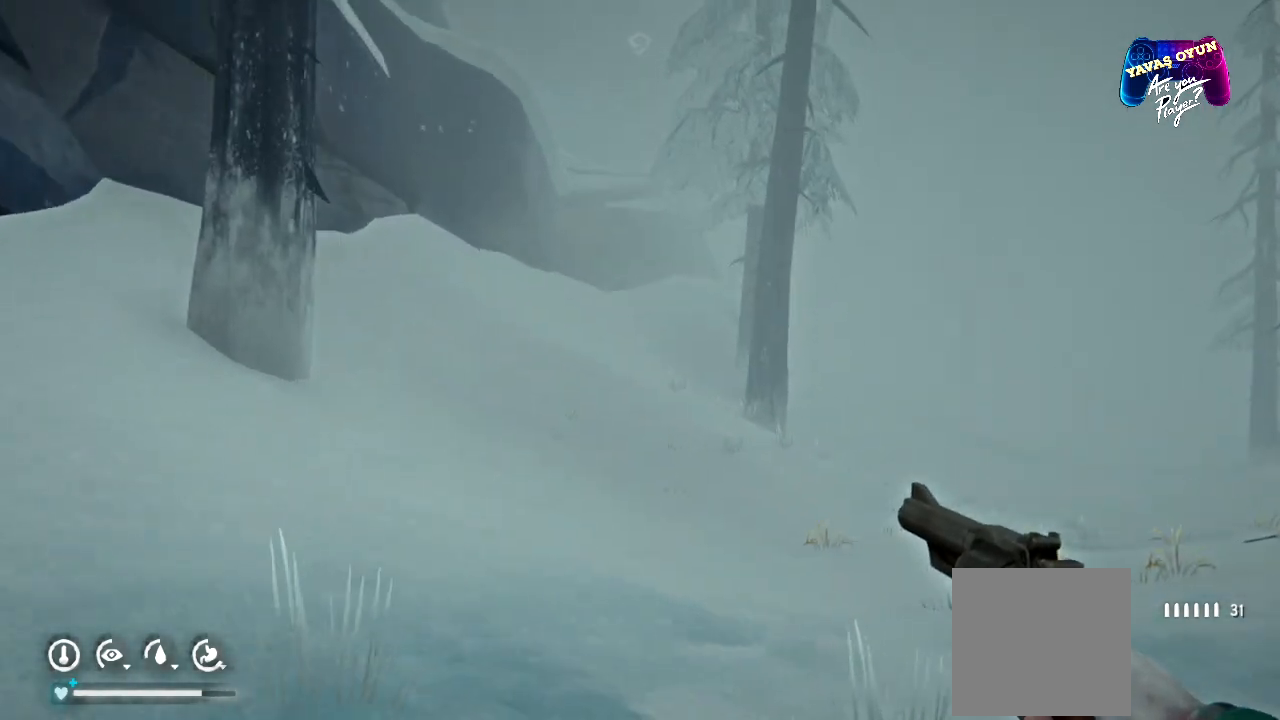
{"buttons": [], "left_stick": "up", "right_stick": "center", "events": []}
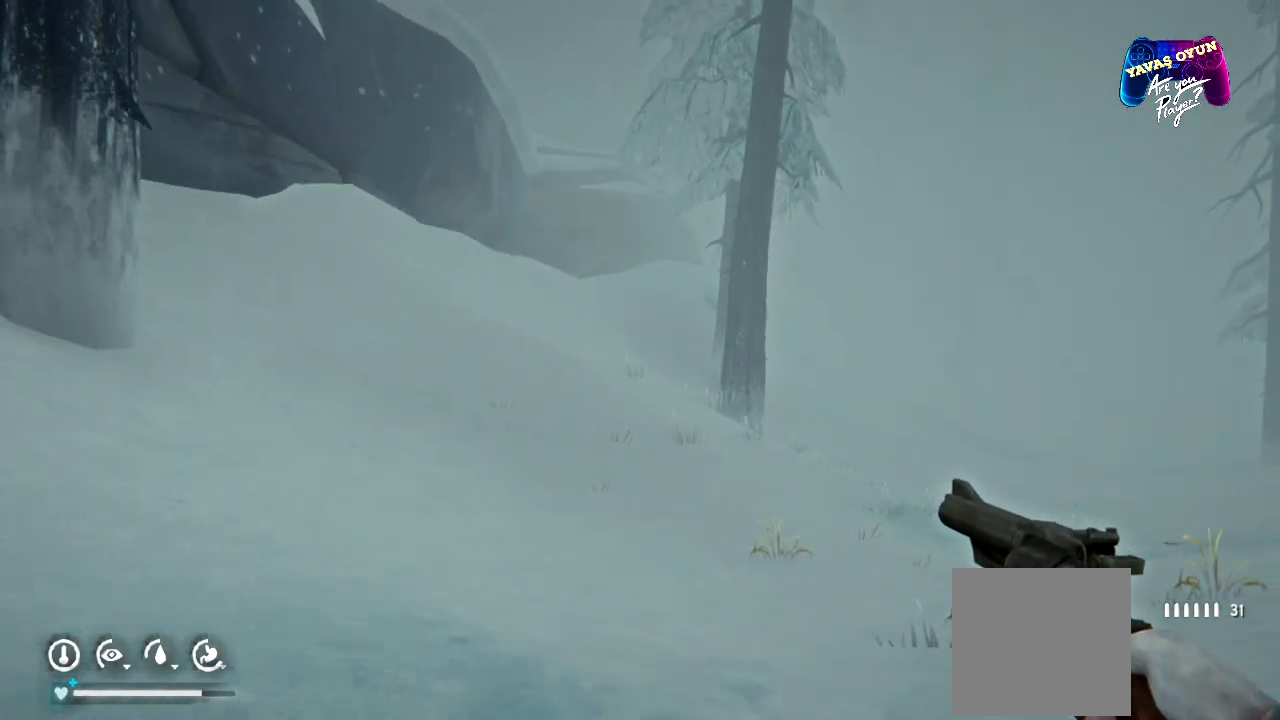
{"buttons": [], "left_stick": "up", "right_stick": "center", "events": []}
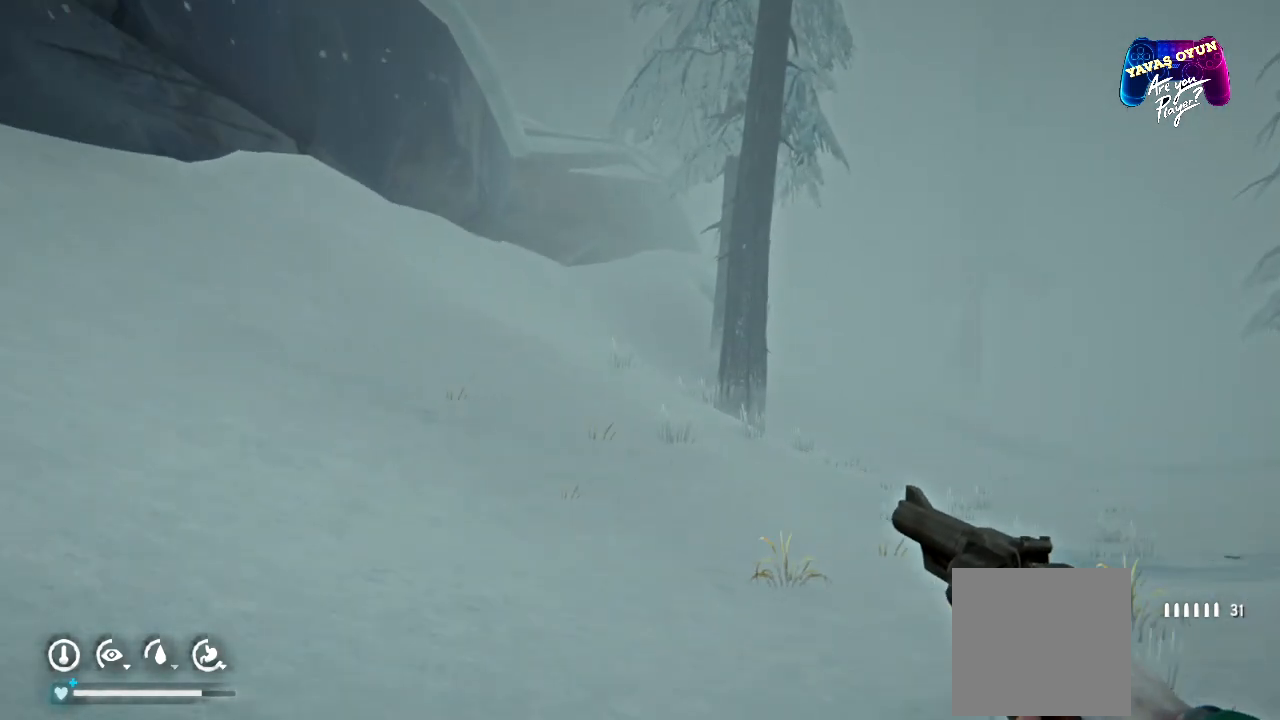
{"buttons": [], "left_stick": "up", "right_stick": "right", "events": [[150, "right_stick", "right"]]}
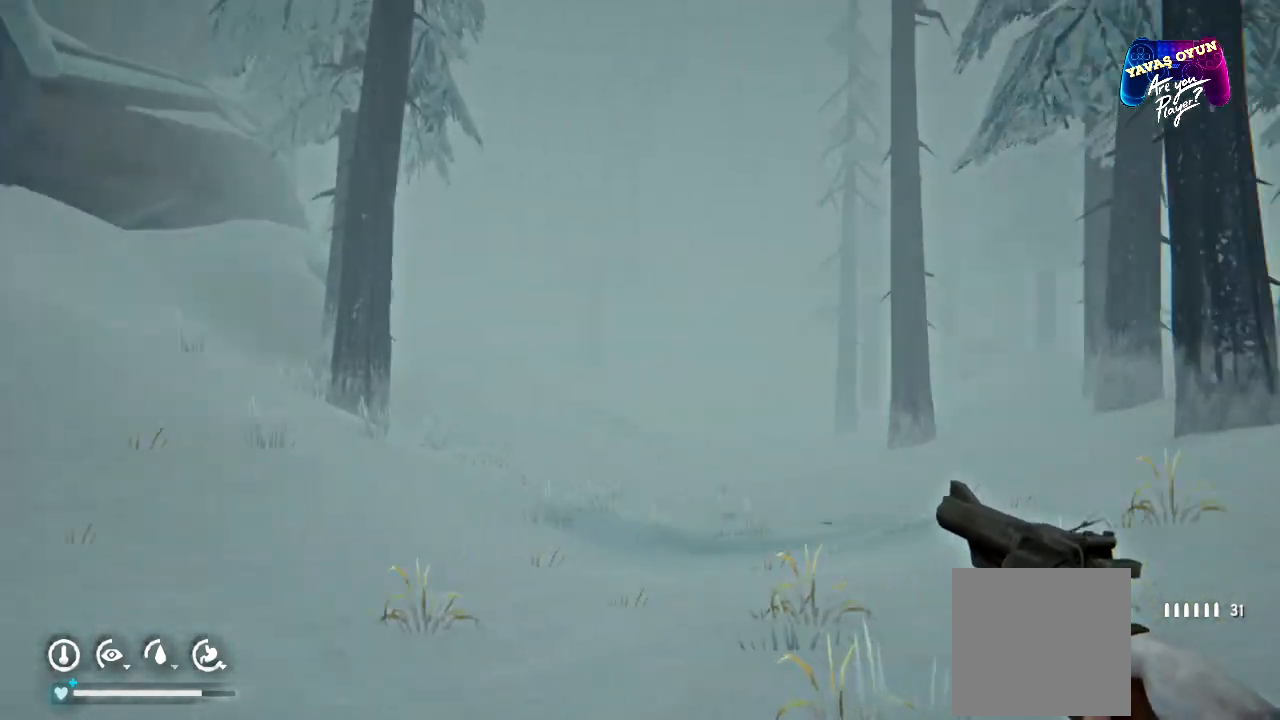
{"buttons": [], "left_stick": "up", "right_stick": "center", "events": [[100, "right_stick", "center"]]}
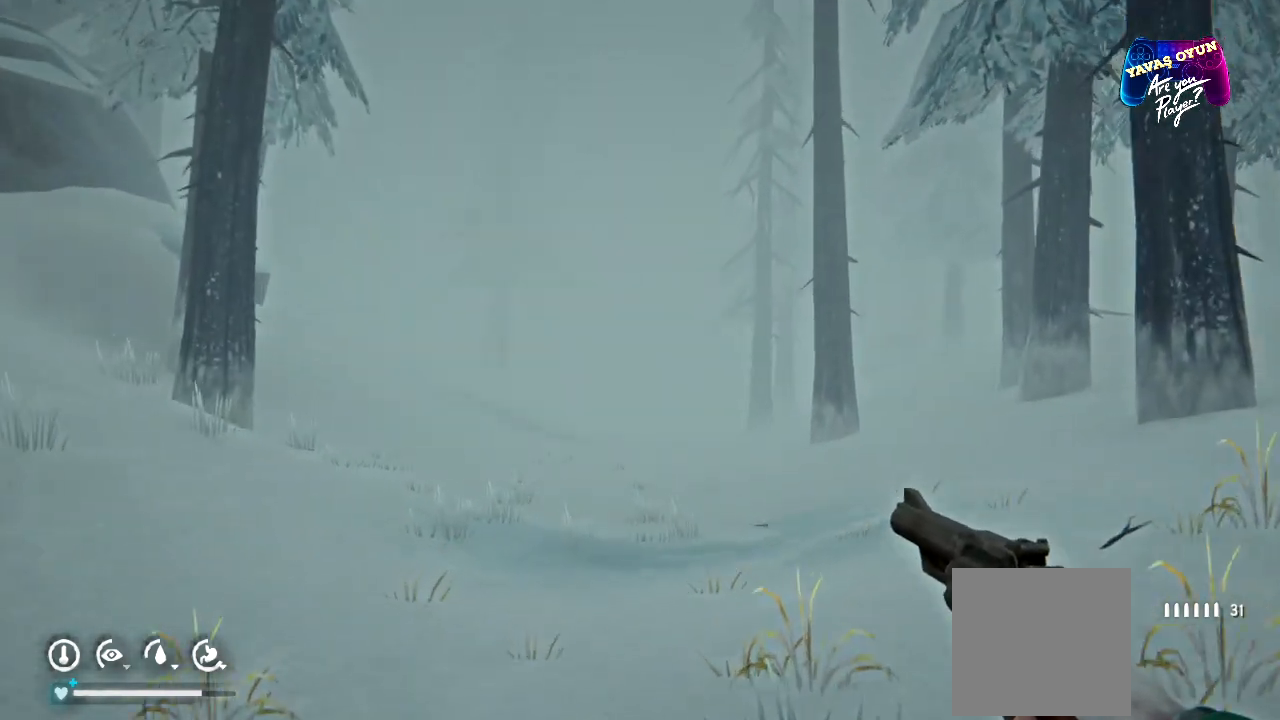
{"buttons": [], "left_stick": "up", "right_stick": "center", "events": []}
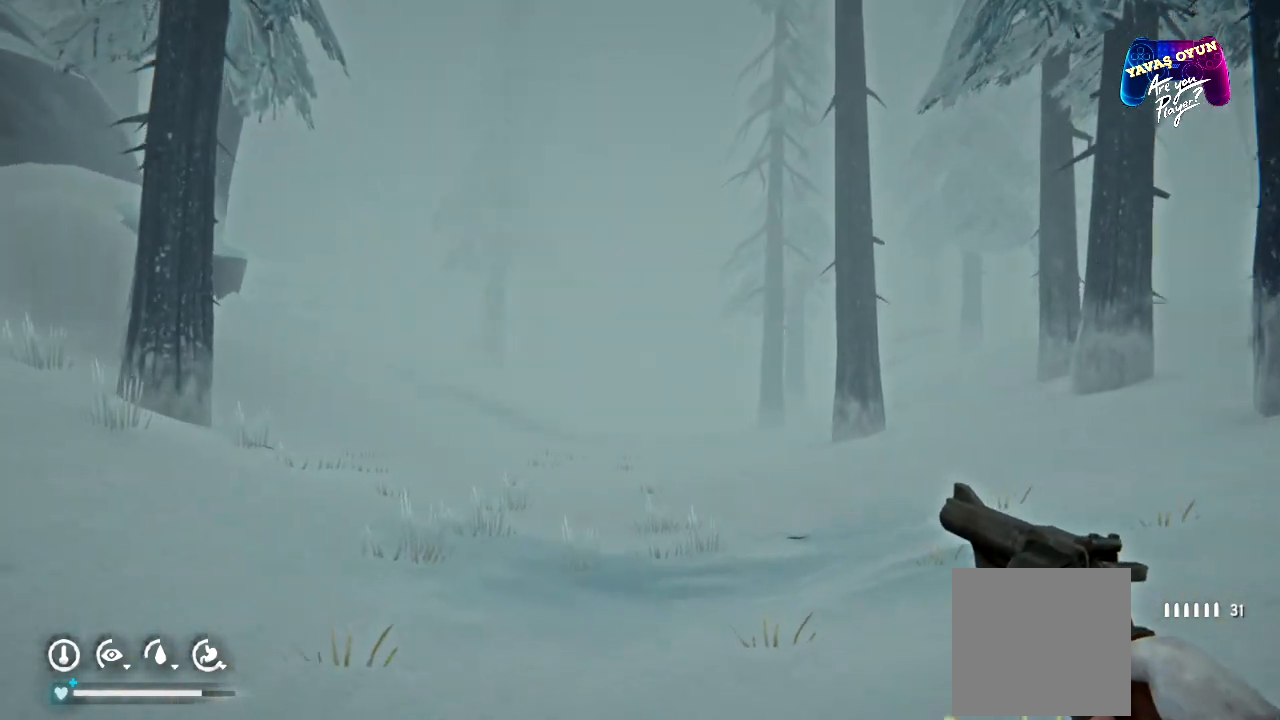
{"buttons": [], "left_stick": "up", "right_stick": "center", "events": []}
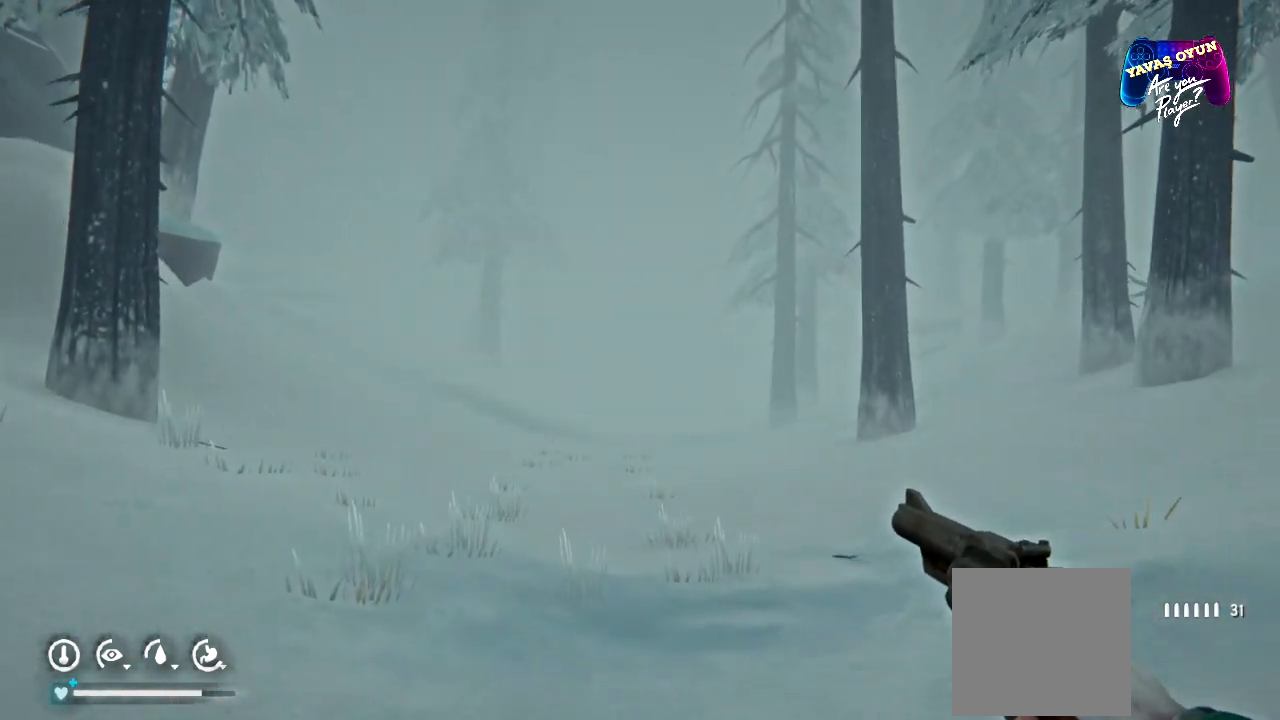
{"buttons": [], "left_stick": "up", "right_stick": "left", "events": [[383, "right_stick", "left"]]}
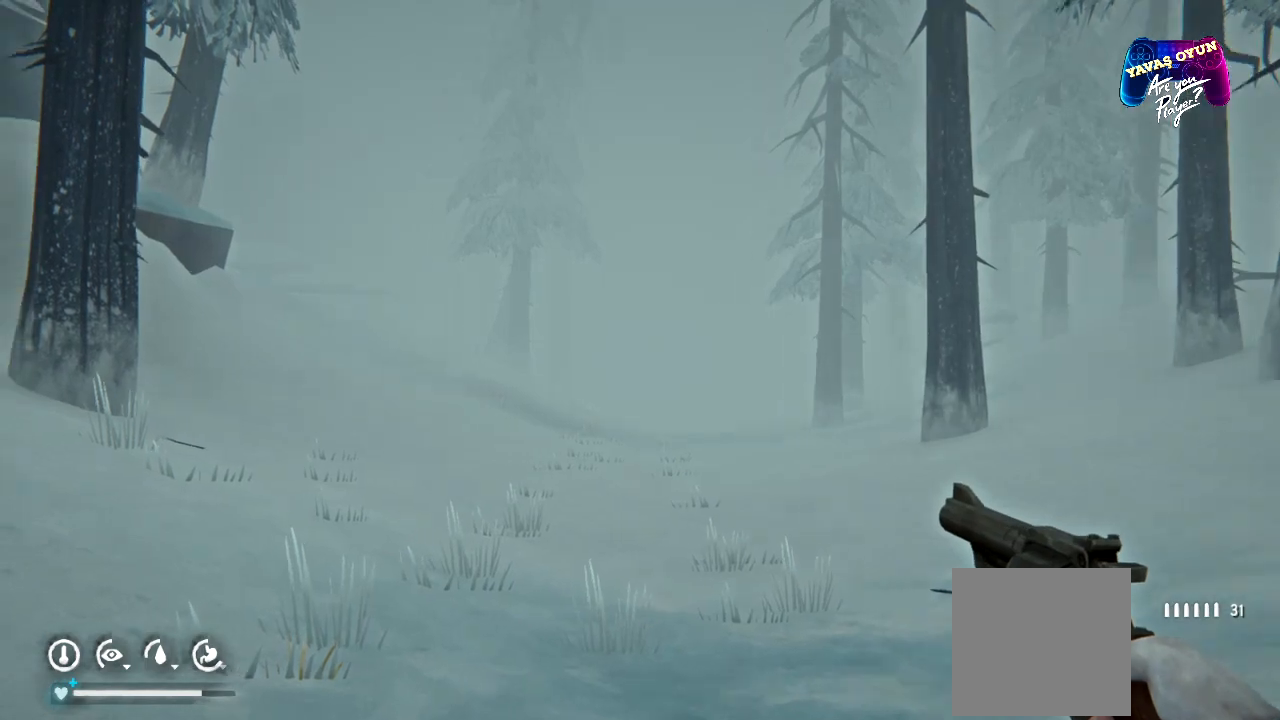
{"buttons": [], "left_stick": "up", "right_stick": "center", "events": [[233, "right_stick", "center"]]}
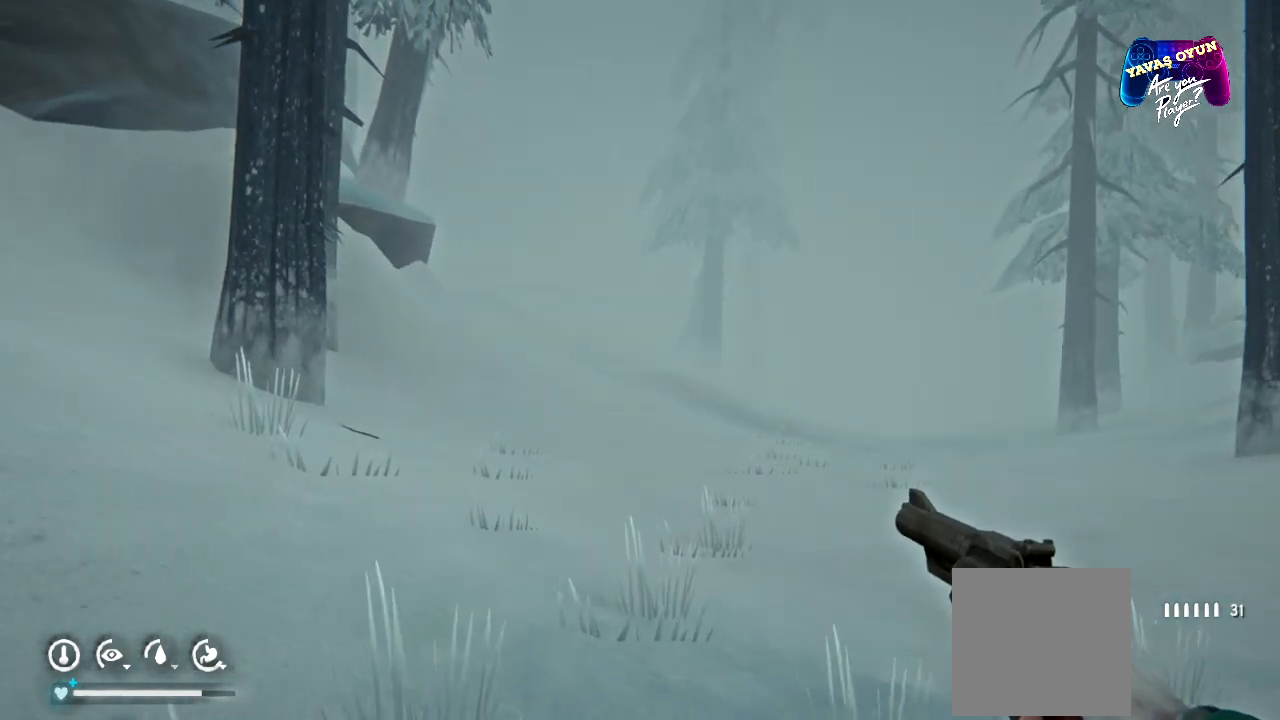
{"buttons": ["L1"], "left_stick": "down-right", "right_stick": "center", "events": [[333, "left_stick", "down-right"], [350, "L1", "down"]]}
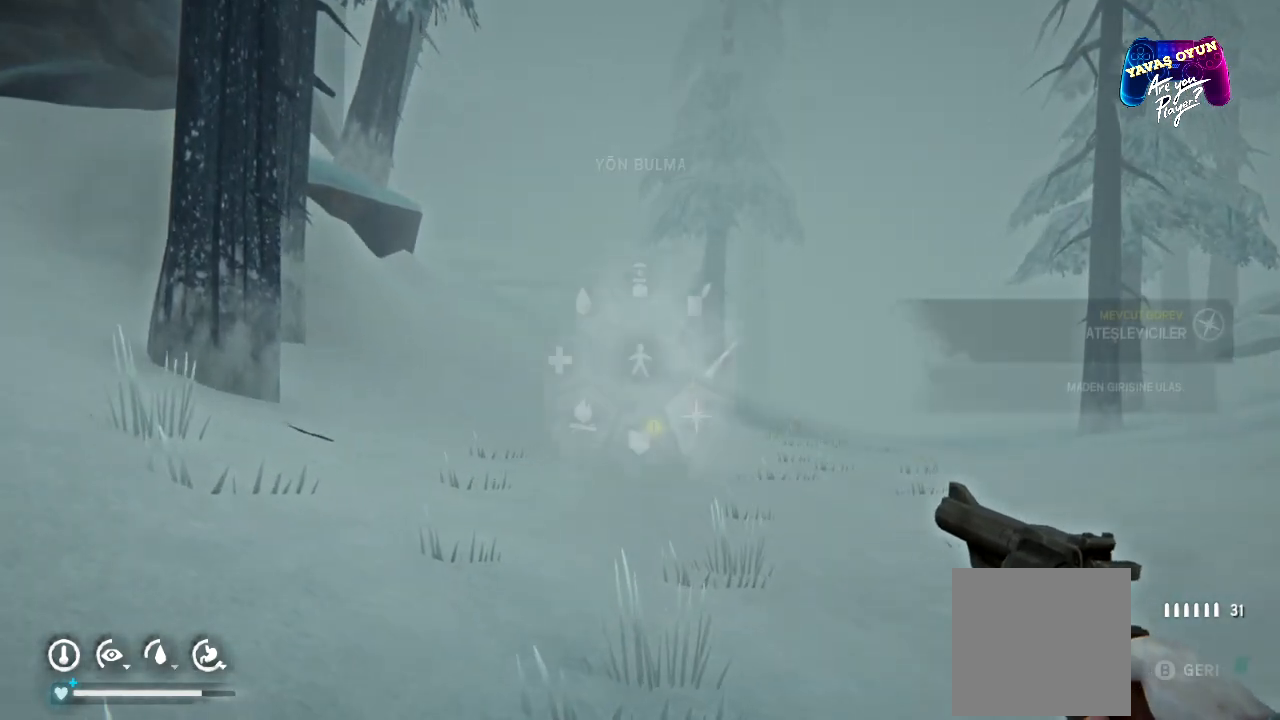
{"buttons": ["A", "L1"], "left_stick": "down-right", "right_stick": "center", "events": [[467, "A", "down"]]}
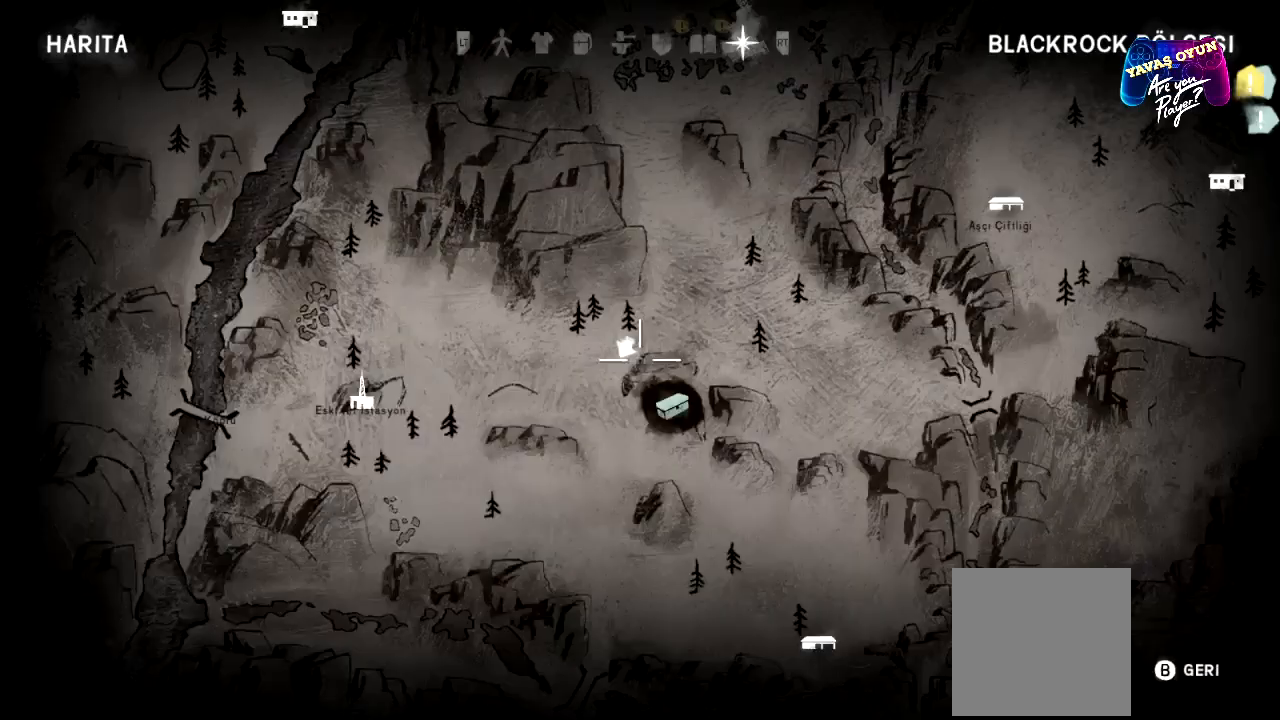
{"buttons": ["L1"], "left_stick": "center", "right_stick": "center", "events": [[100, "A", "up"], [167, "left_stick", "center"]]}
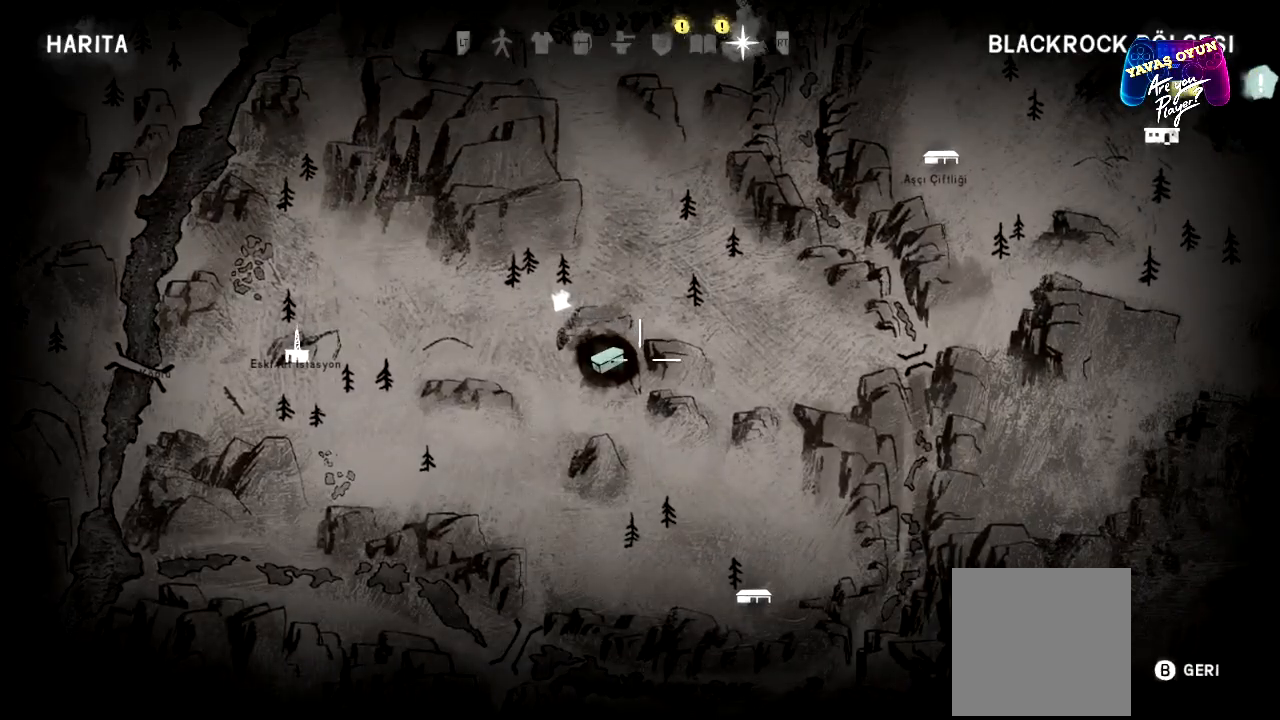
{"buttons": [], "left_stick": "up", "right_stick": "center", "events": [[233, "B", "down"], [333, "B", "up"], [400, "left_stick", "up"], [467, "L1", "up"]]}
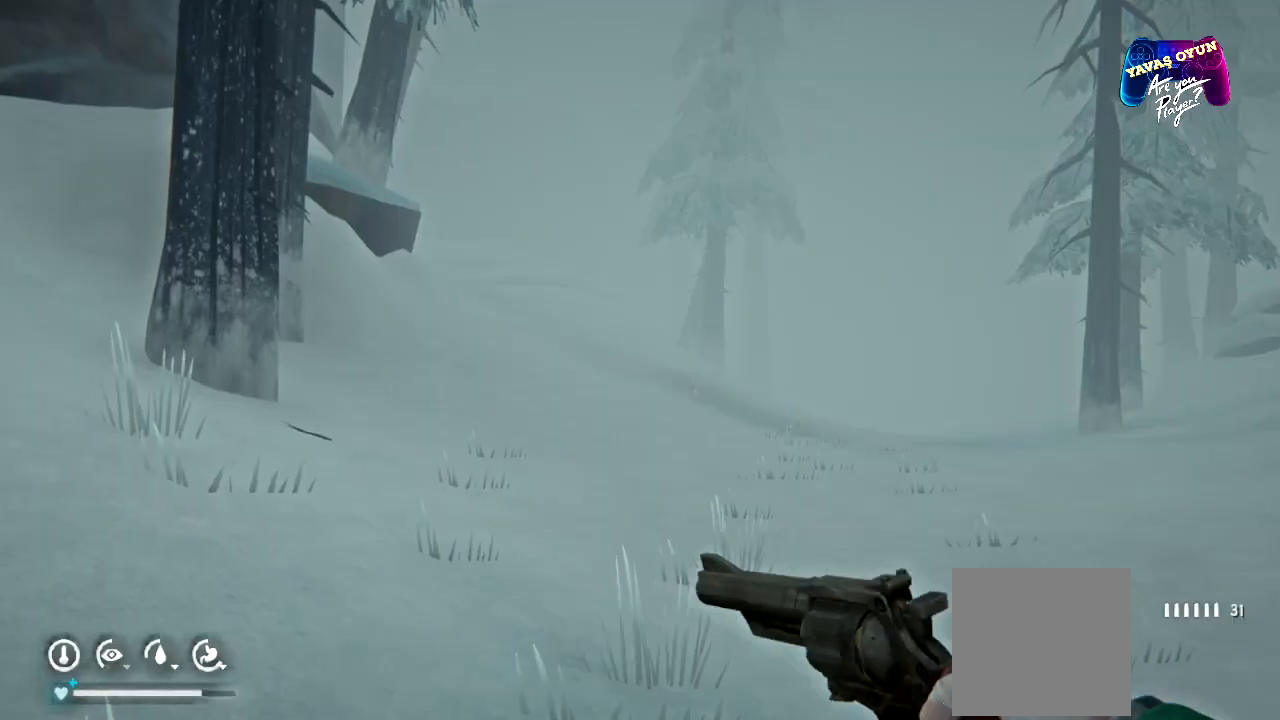
{"buttons": [], "left_stick": "up", "right_stick": "center", "events": []}
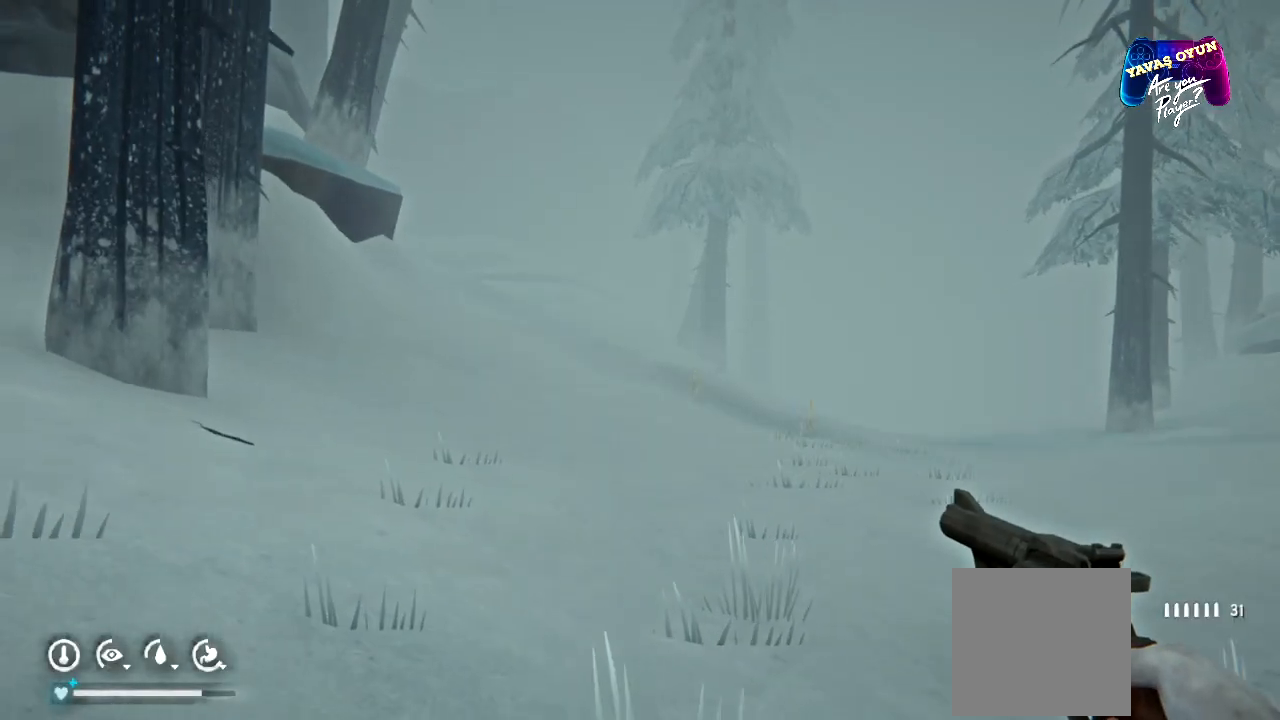
{"buttons": [], "left_stick": "up-right", "right_stick": "center", "events": [[67, "right_stick", "up-left"], [83, "left_stick", "up-right"], [400, "right_stick", "center"]]}